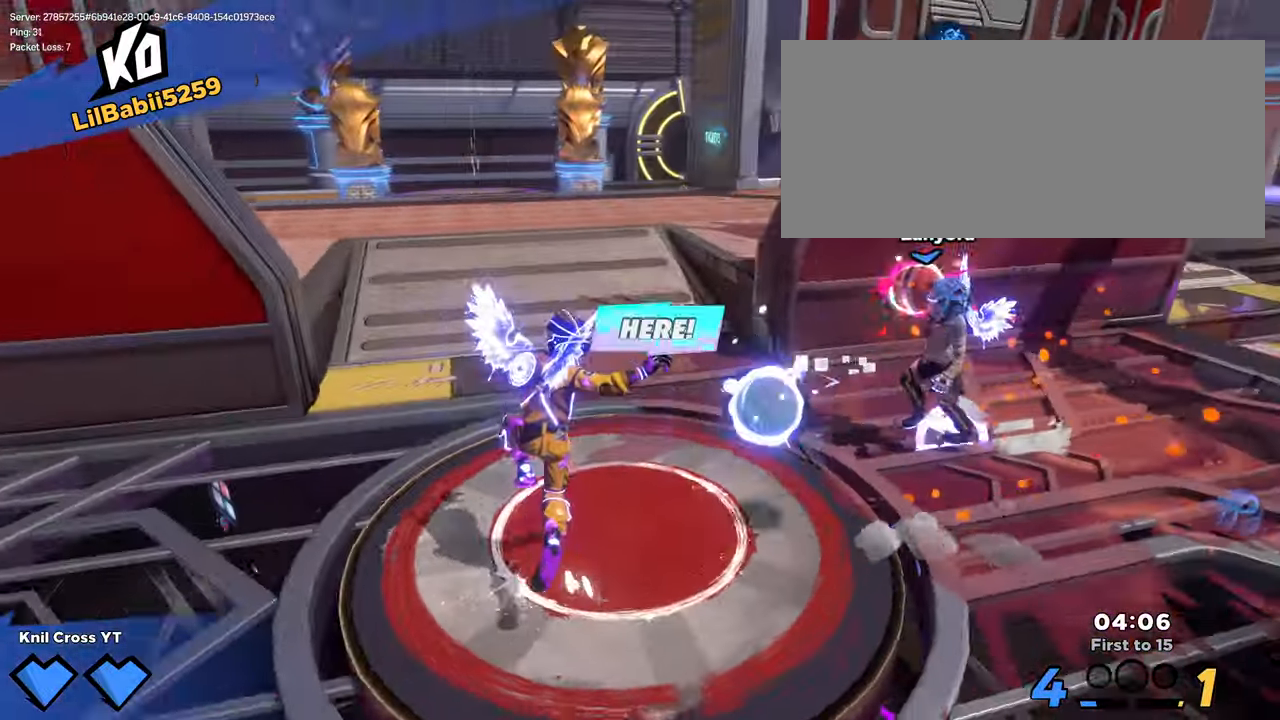
Gameplay with keyboard and mouse; each line is a JSON object with the keys and mouse buttons held at the frame after it. "events" lists presses ("down") and releases ("up") of "a", "alt", "ctrl", "d", "e", "f", "q", "r", "s", "shift", "space", "w", "mouse_left", "mouse_wheel", "mouse_right", "mouse_mb4" and "mouse_mb5" between this image and that frame as [ms after this image, input, new state], when the widget could be followed in between. "mouse_left", "mouse_wheel", "mouse_right", "mouse_mb4", "mouse_mb5" = the "left", "wheel", "right", "mb4", "mb5" buttons of the "mouse" list. No other keys are recorded. "wheel" means that the mouse wheel is clicked or scrolled. Mouse movement is not recorded.
{"keys": ["shift", "w"], "mouse": [], "events": [[67, "a", "up"], [84, "shift", "down"], [234, "d", "down"], [334, "space", "down"], [350, "mouse_right", "down"], [434, "d", "up"], [467, "mouse_right", "up"], [484, "space", "up"]]}
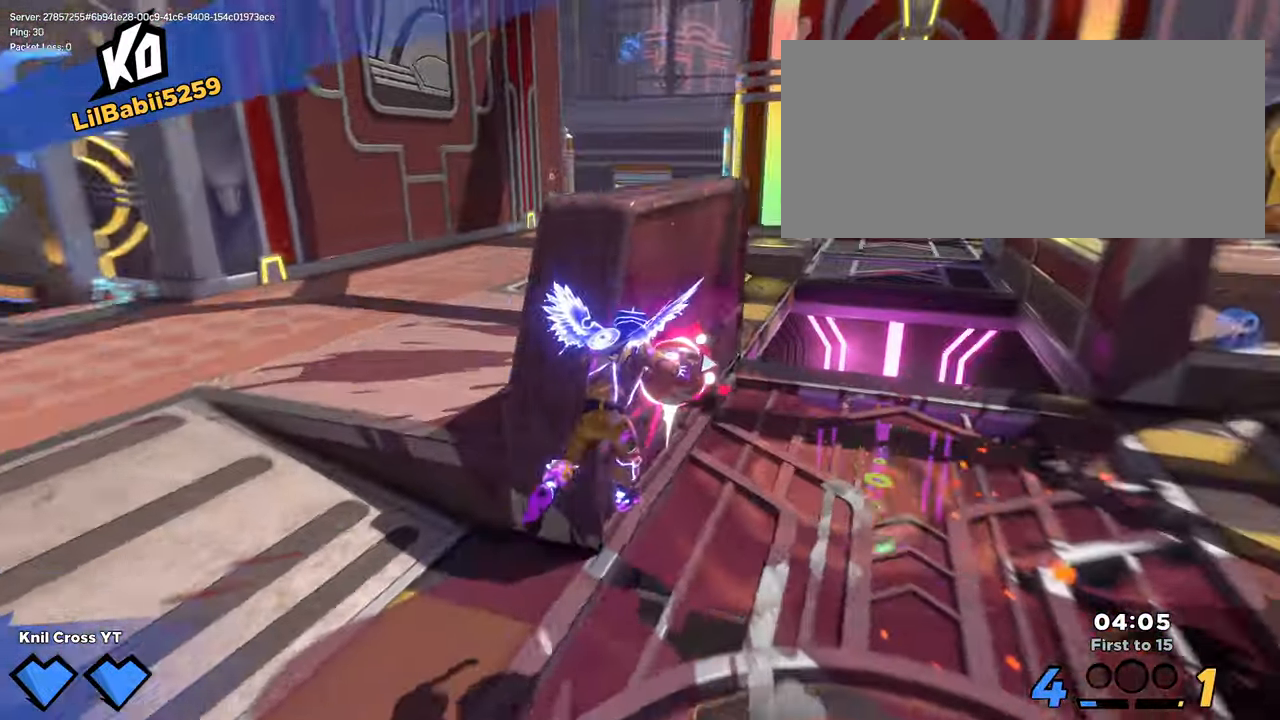
{"keys": ["shift", "w"], "mouse": [], "events": [[200, "q", "down"], [317, "d", "down"], [384, "q", "up"], [450, "d", "up"]]}
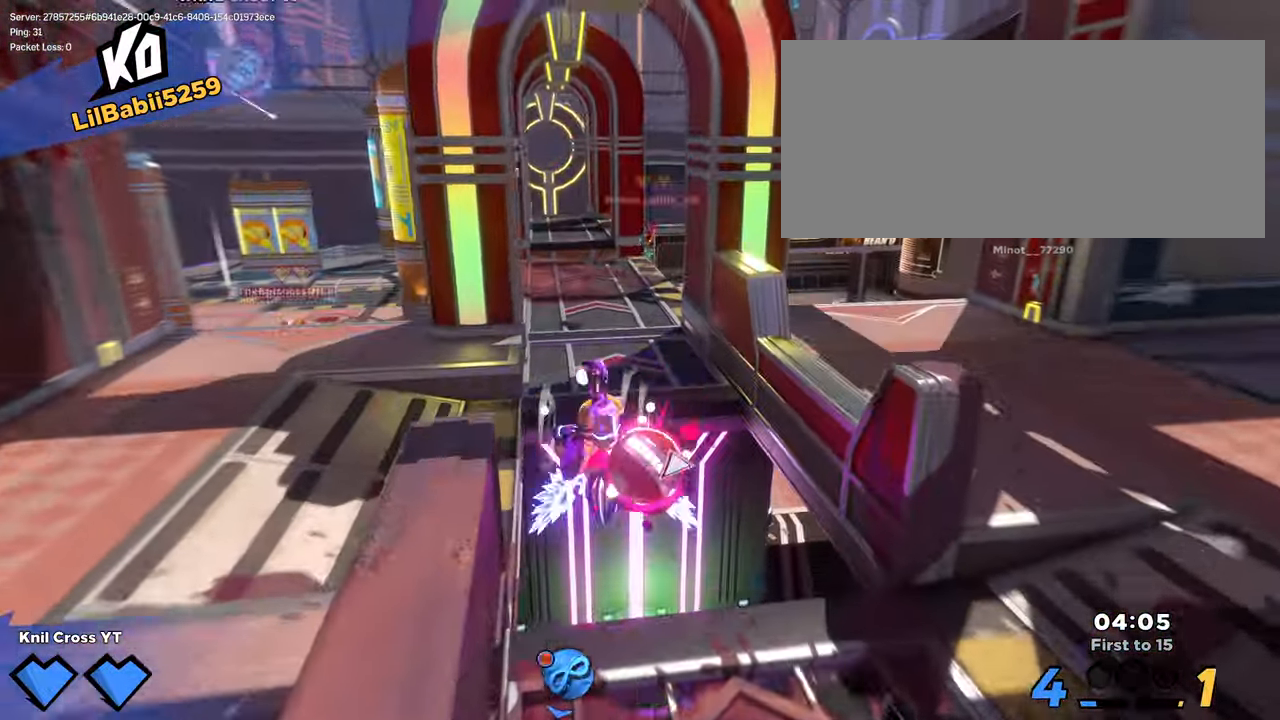
{"keys": ["q", "shift", "w"], "mouse": [], "events": [[100, "d", "down"], [234, "w", "up"], [334, "q", "down"], [384, "w", "down"], [434, "d", "up"]]}
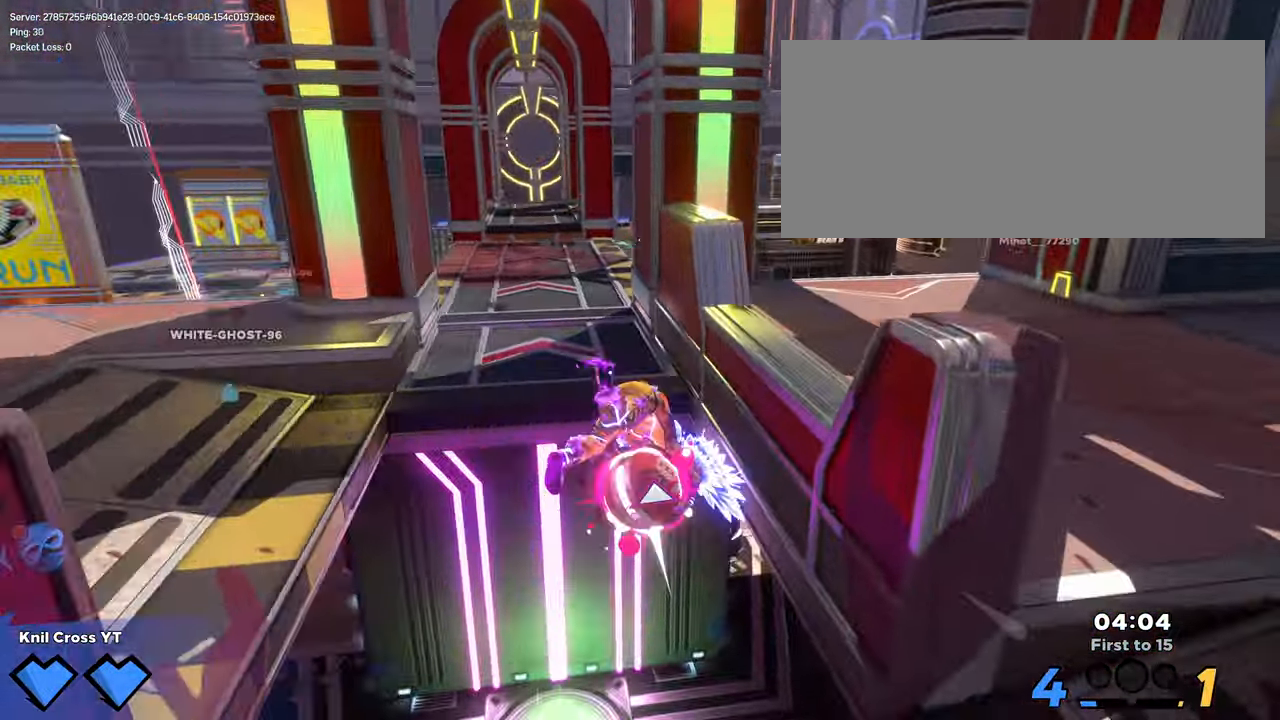
{"keys": ["d", "shift", "w"], "mouse": [], "events": [[17, "q", "up"], [100, "q", "down"], [234, "q", "up"], [267, "d", "down"]]}
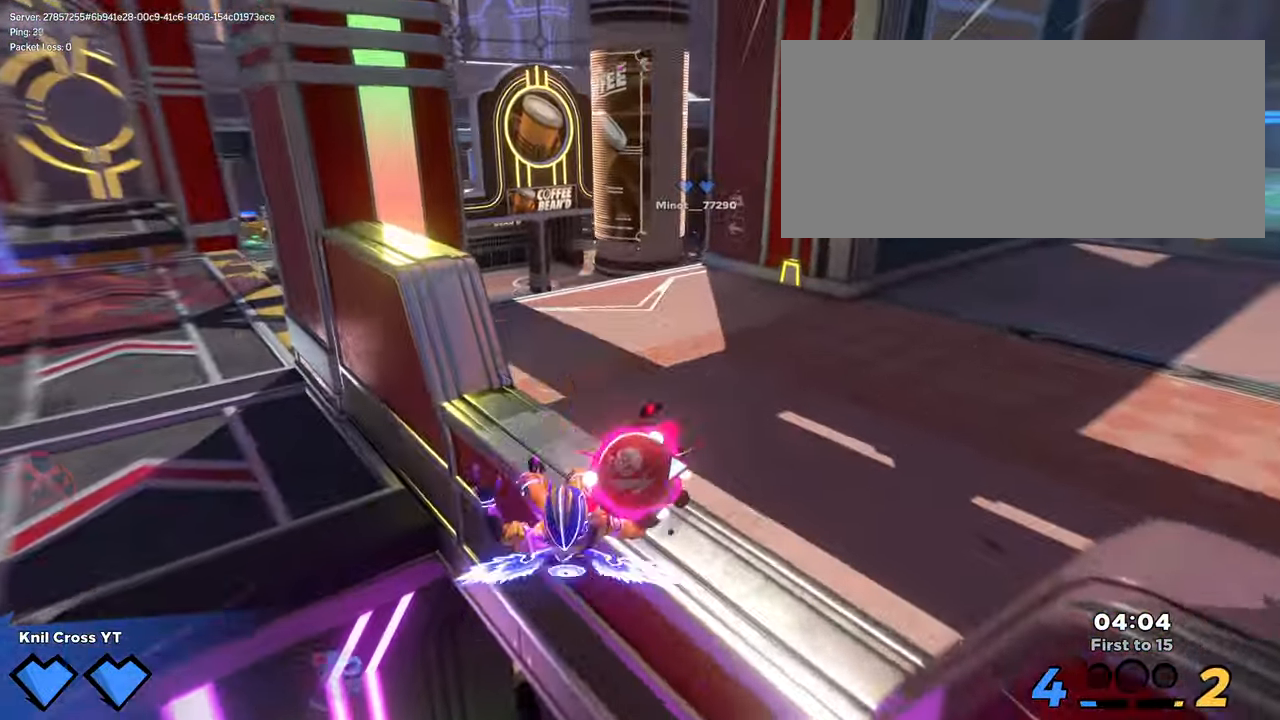
{"keys": ["q", "shift", "w"], "mouse": [], "events": [[67, "d", "up"], [67, "space", "down"], [184, "space", "up"], [300, "d", "down"], [384, "q", "down"], [500, "d", "up"]]}
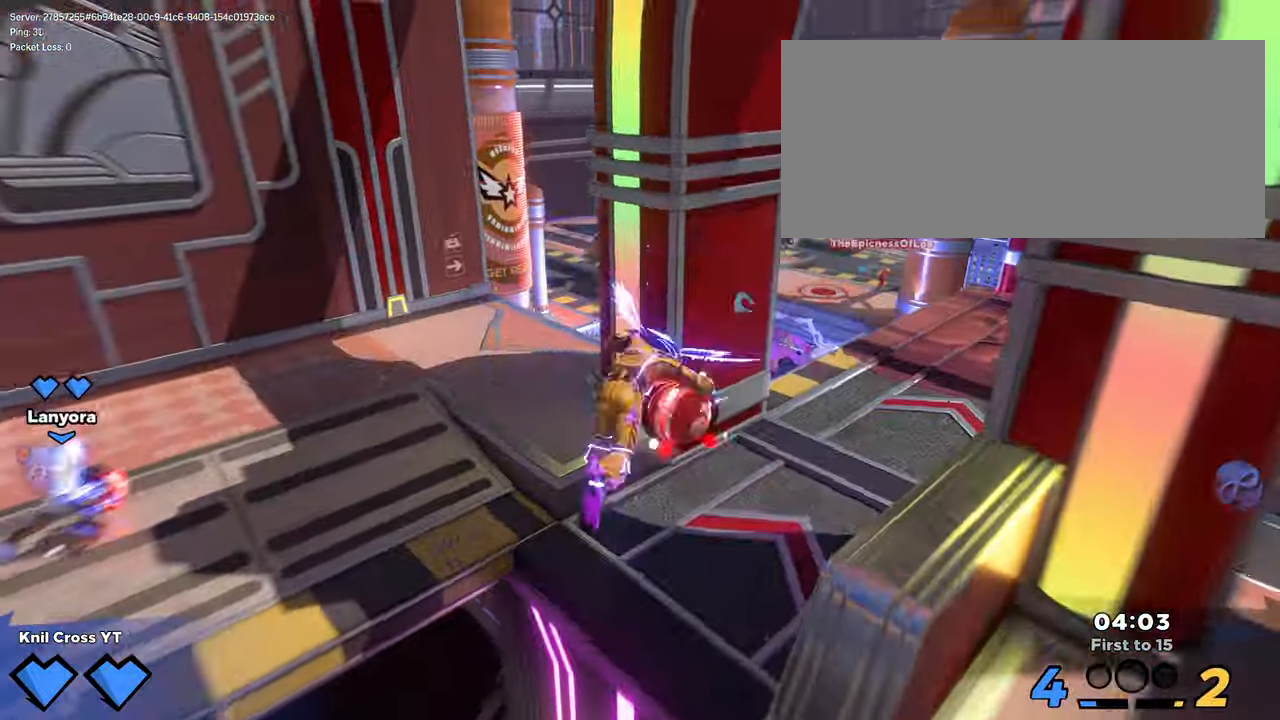
{"keys": ["q", "shift", "w"], "mouse": [], "events": [[67, "q", "up"], [150, "shift", "up"], [284, "mouse_wheel", "down"], [350, "mouse_wheel", "up"], [450, "shift", "down"], [484, "q", "down"]]}
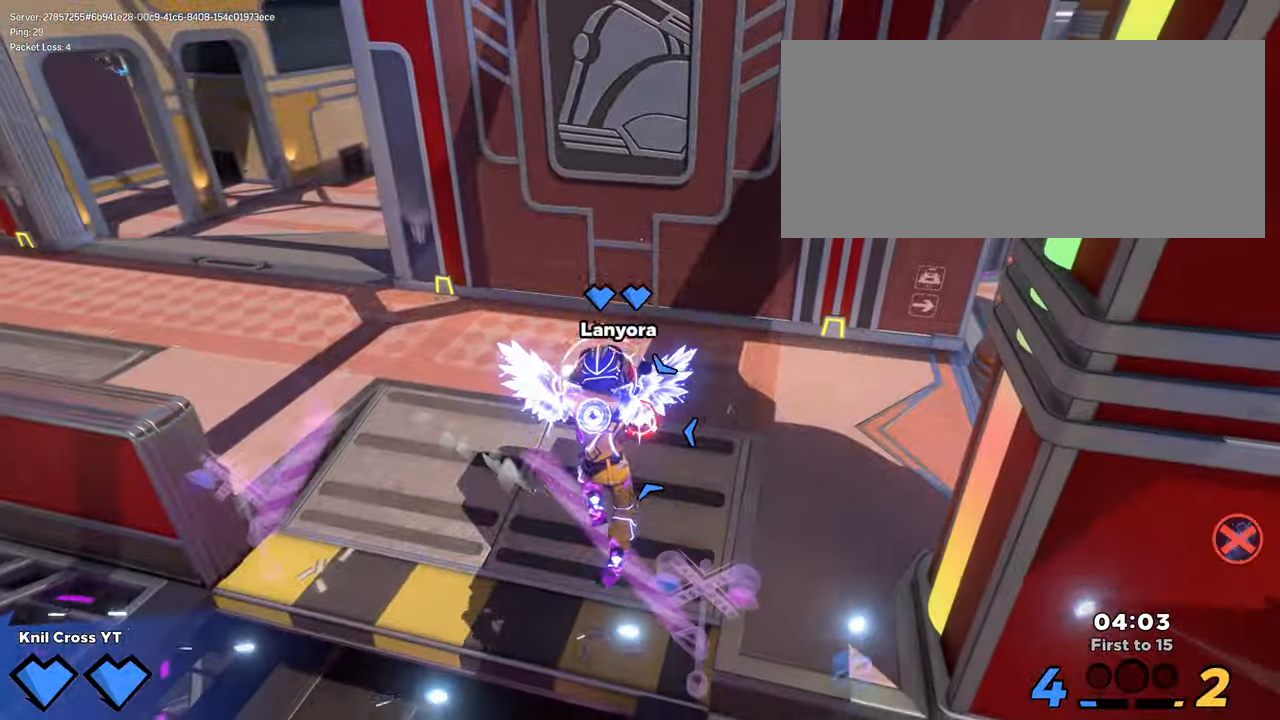
{"keys": ["shift", "w"], "mouse": [], "events": [[133, "mouse_left", "down"], [133, "q", "up"], [183, "q", "down"], [200, "mouse_left", "up"], [266, "q", "up"], [333, "s", "down"], [366, "s", "up"]]}
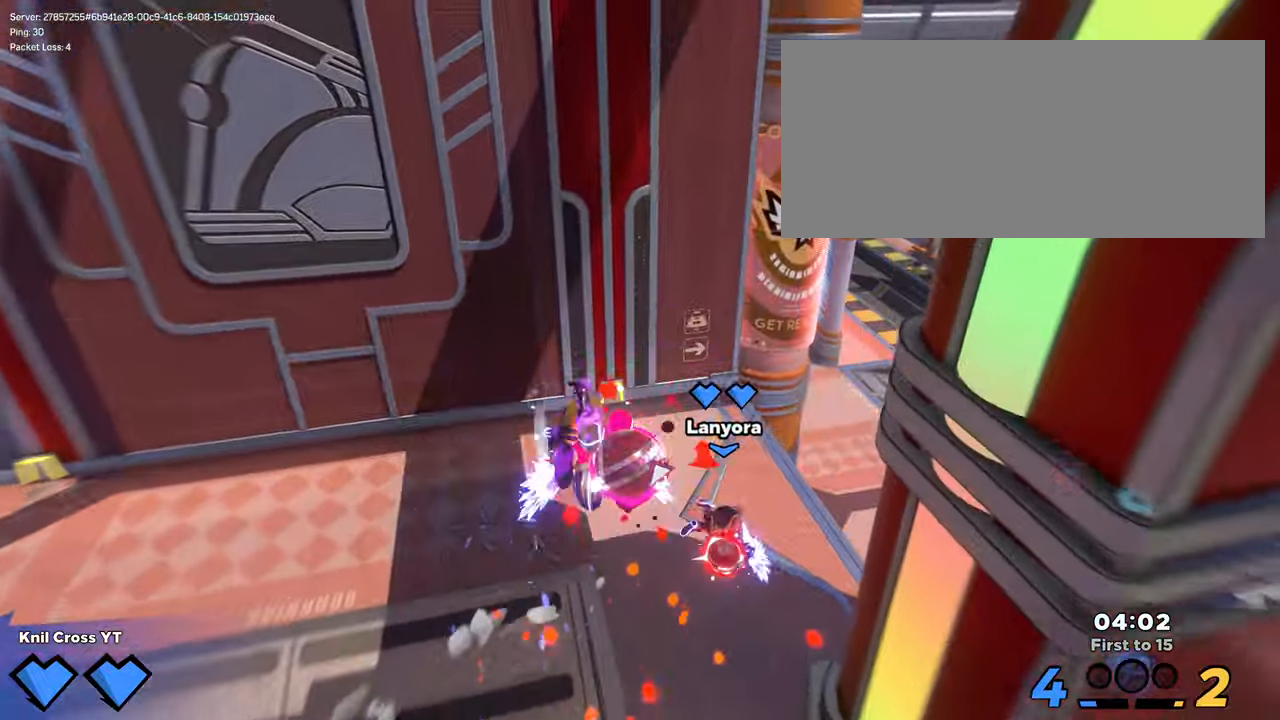
{"keys": ["shift", "w"], "mouse": [], "events": []}
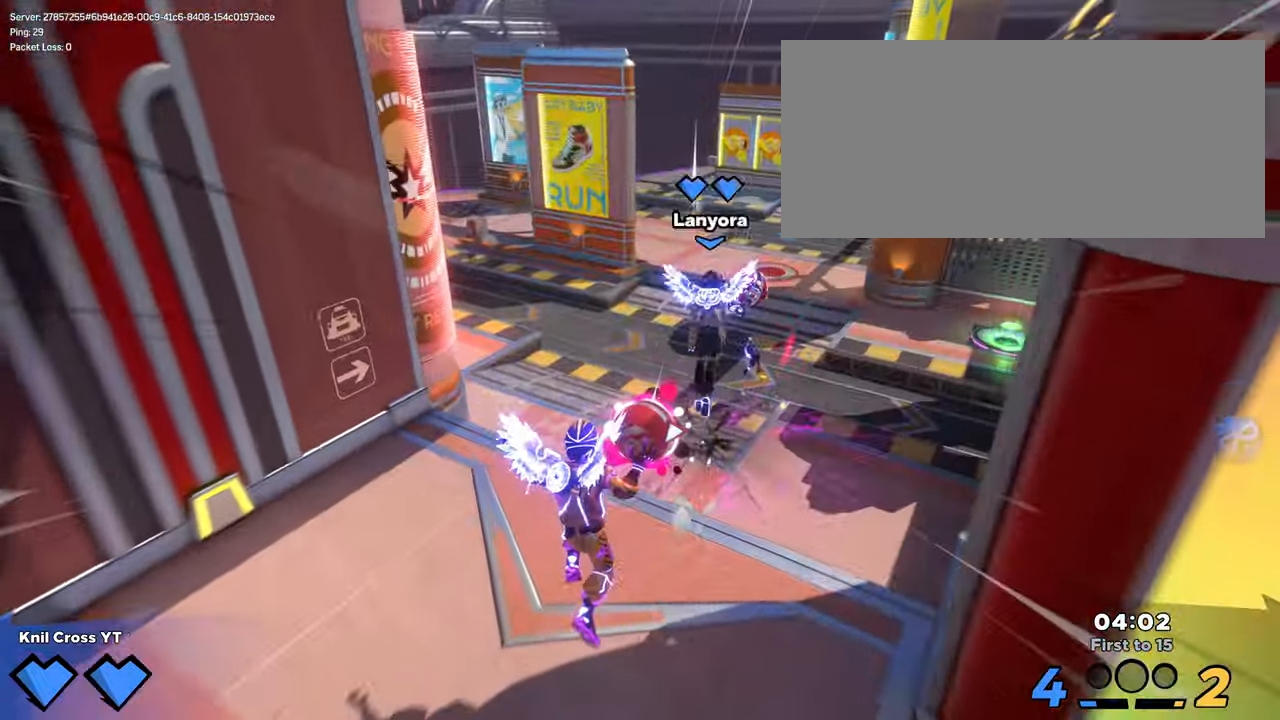
{"keys": ["d", "shift", "w"], "mouse": [], "events": [[66, "space", "down"], [83, "a", "down"], [133, "q", "down"], [183, "a", "up"], [200, "space", "up"], [266, "q", "up"], [350, "d", "down"]]}
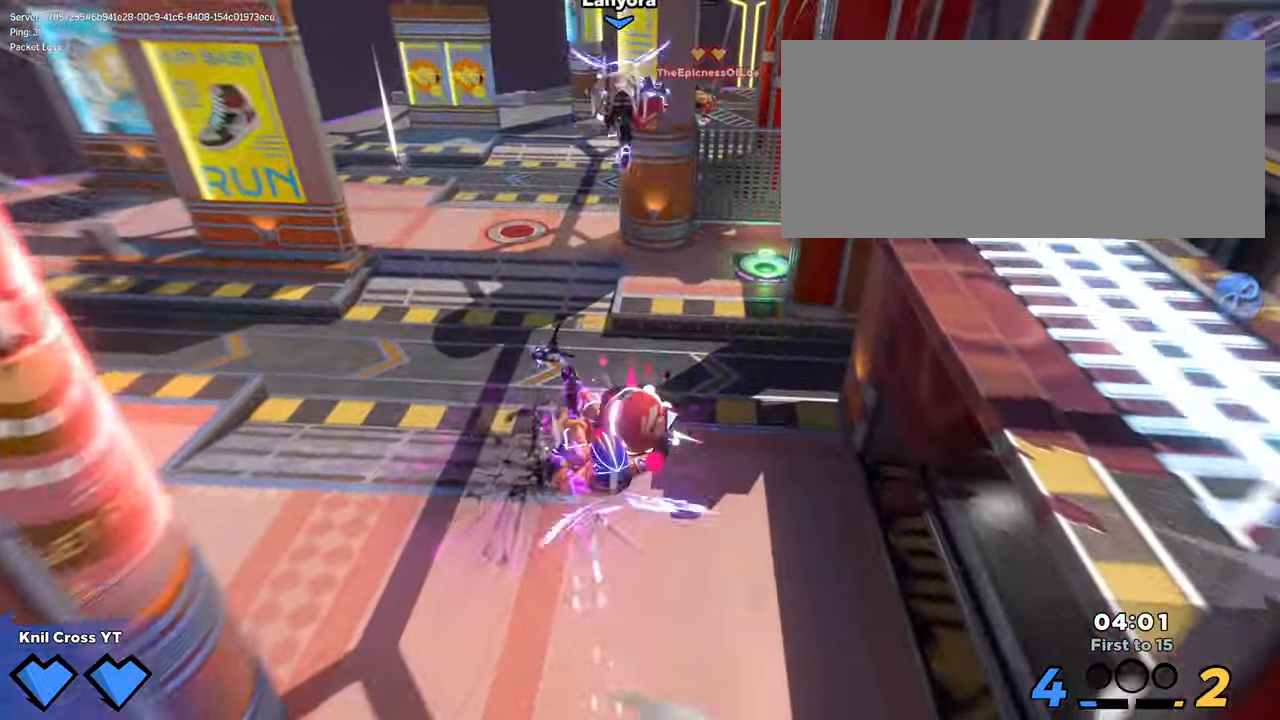
{"keys": ["w"], "mouse": [], "events": [[116, "q", "down"], [250, "d", "up"], [300, "q", "up"], [383, "mouse_wheel", "down"], [433, "shift", "up"], [483, "mouse_wheel", "up"]]}
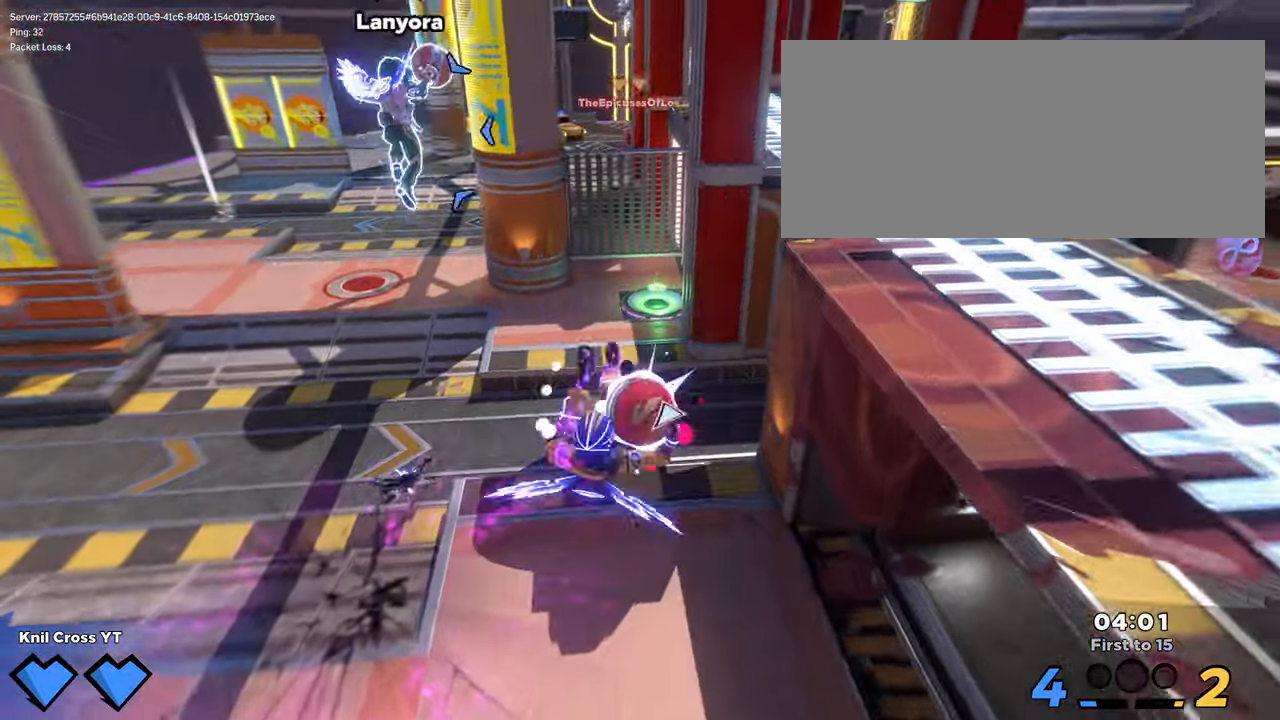
{"keys": ["d", "shift", "w"], "mouse": [], "events": [[116, "d", "down"], [116, "shift", "down"], [133, "q", "down"], [266, "q", "up"], [266, "space", "down"], [333, "q", "down"], [400, "space", "up"], [450, "q", "up"]]}
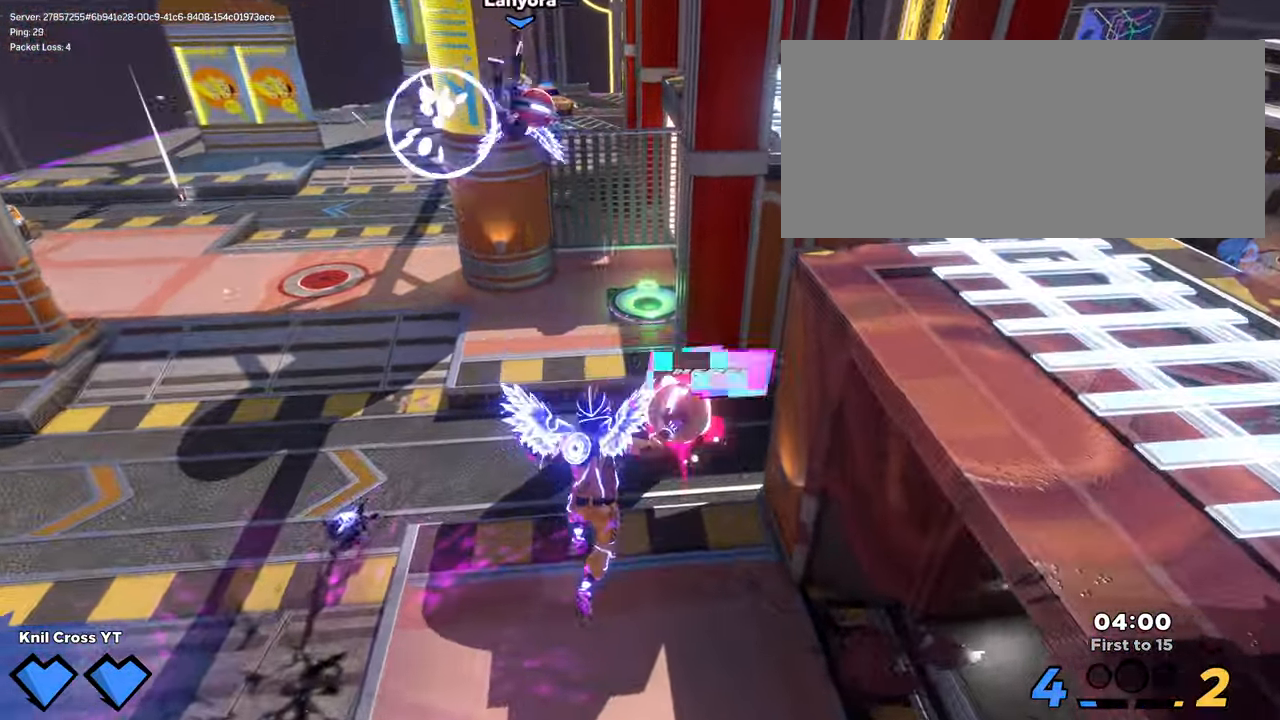
{"keys": ["d", "shift", "w"], "mouse": [], "events": [[16, "q", "down"], [366, "q", "up"]]}
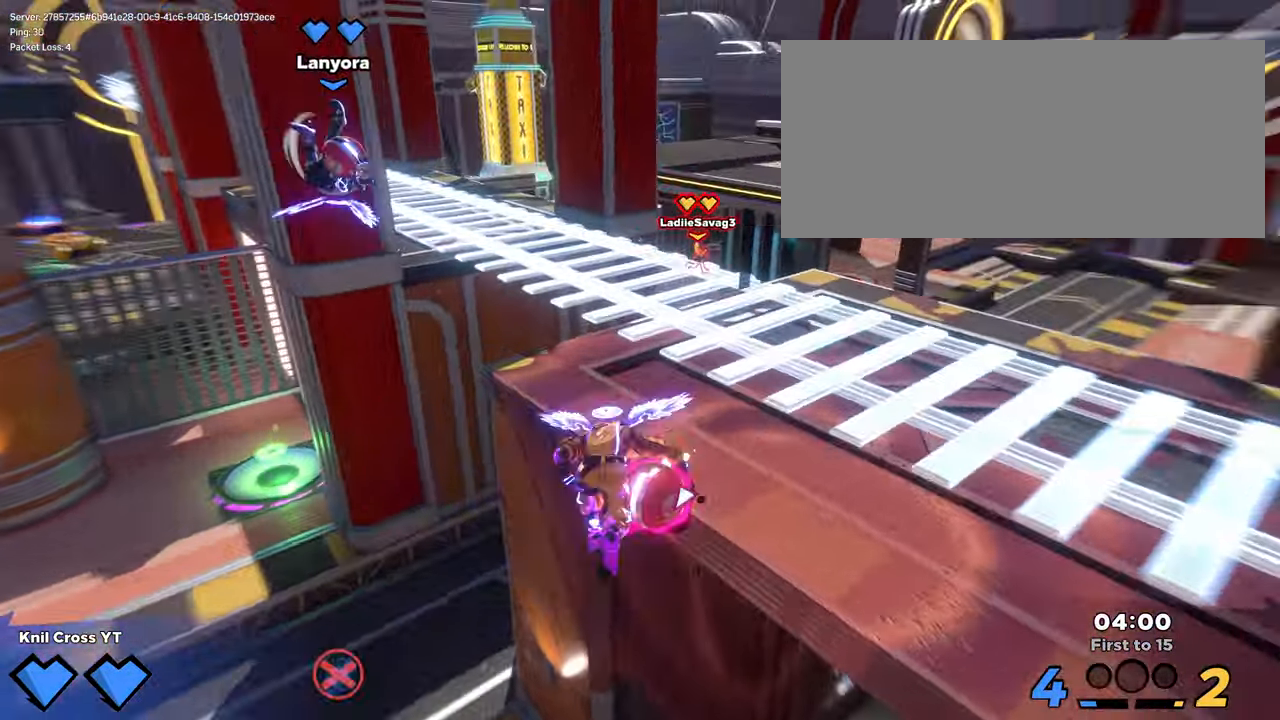
{"keys": ["a", "shift"], "mouse": [], "events": [[33, "d", "up"], [150, "space", "down"], [283, "space", "up"], [450, "a", "down"], [483, "w", "up"]]}
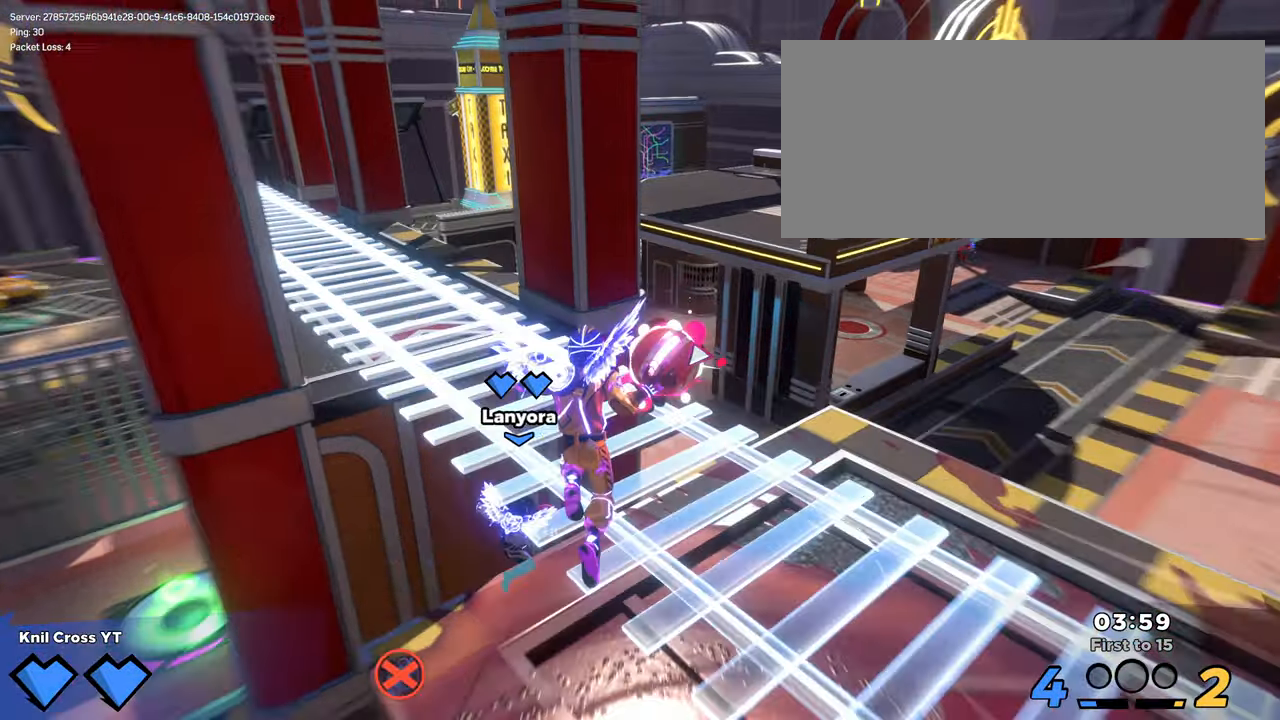
{"keys": ["shift", "w"], "mouse": [], "events": [[50, "s", "down"], [300, "s", "up"], [450, "w", "down"], [500, "a", "up"]]}
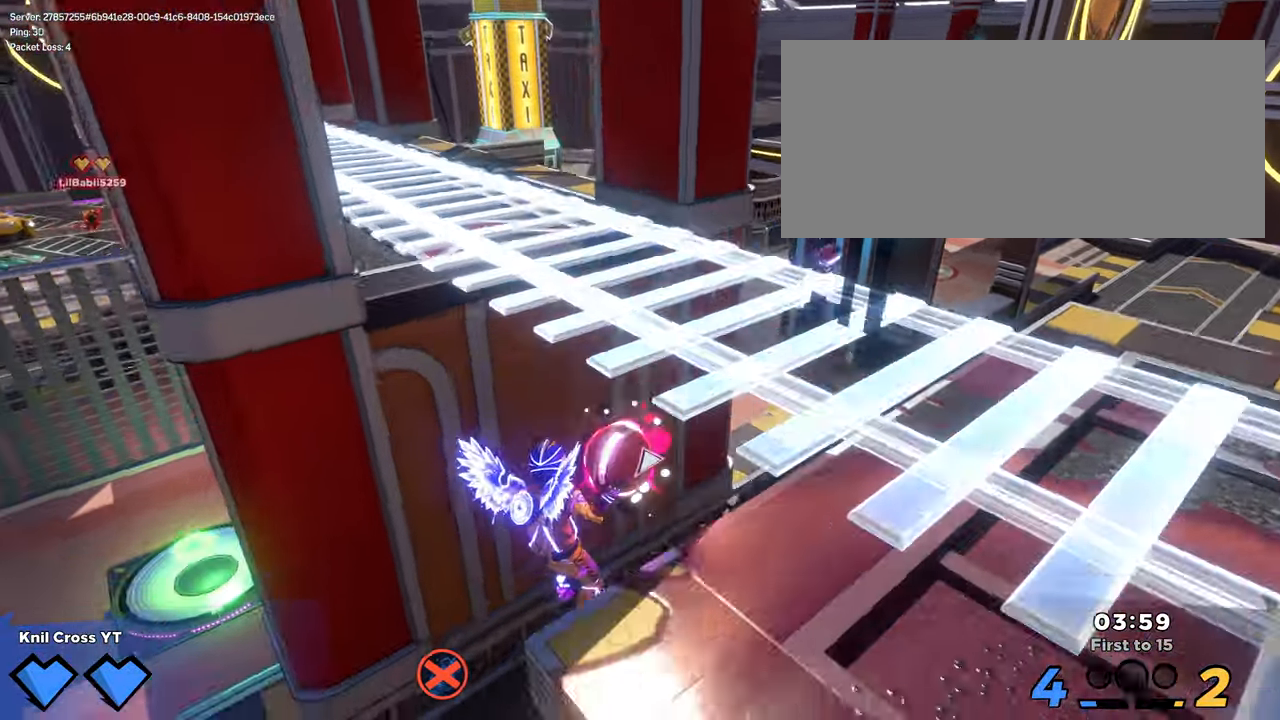
{"keys": ["d", "shift", "w"], "mouse": [], "events": [[300, "q", "down"], [416, "q", "up"], [450, "d", "down"]]}
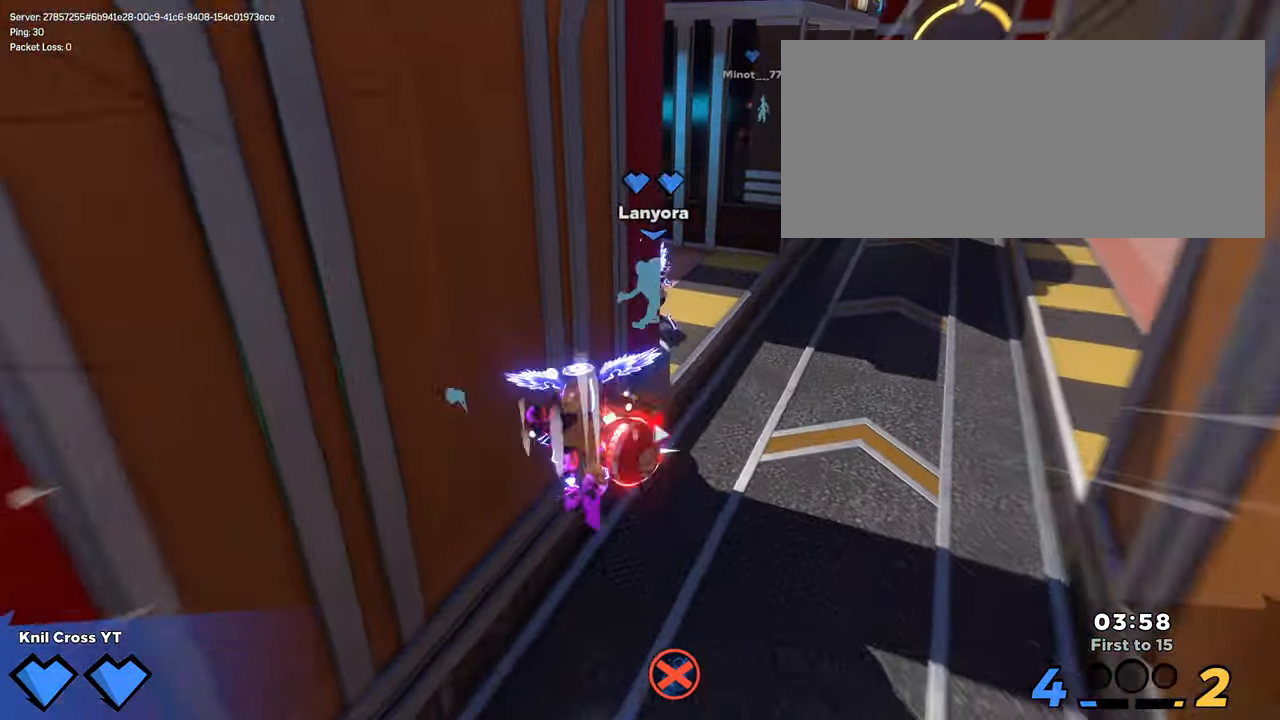
{"keys": ["d", "shift", "w"], "mouse": [], "events": []}
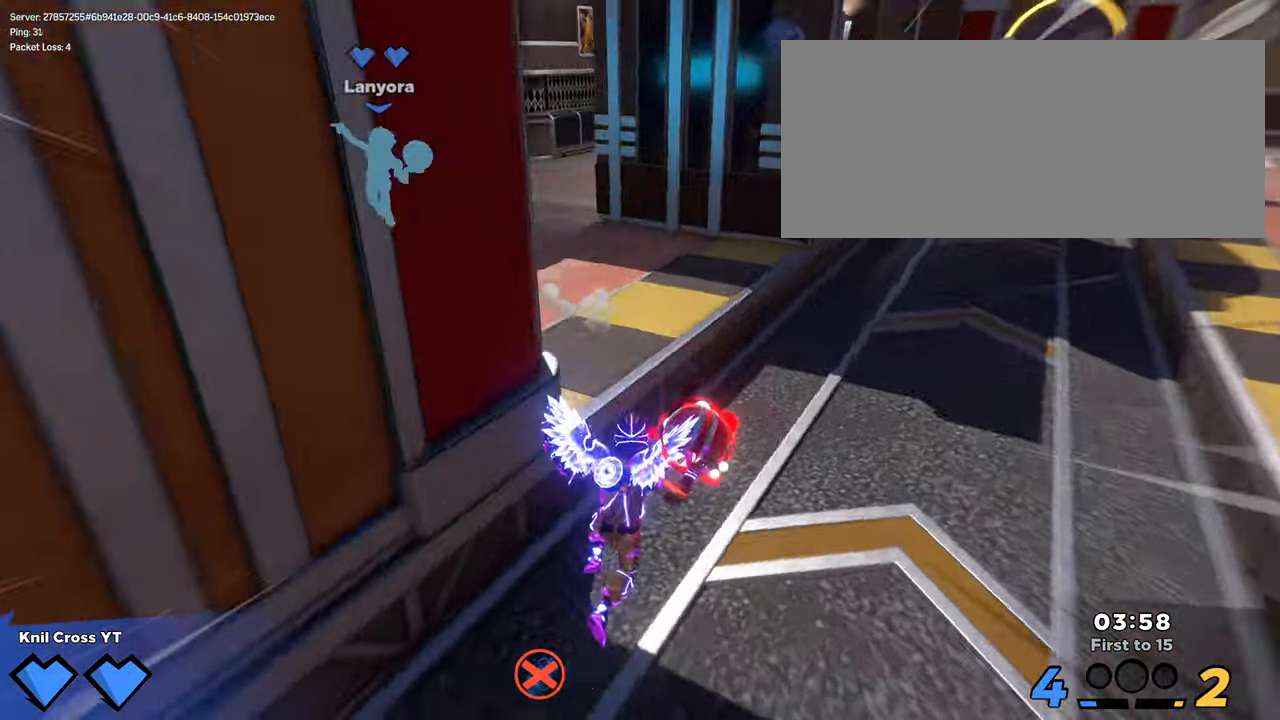
{"keys": ["q"], "mouse": [], "events": [[16, "space", "down"], [117, "space", "up"], [183, "mouse_wheel", "down"], [267, "mouse_wheel", "up"], [300, "shift", "up"], [367, "d", "up"], [367, "w", "up"], [400, "q", "down"]]}
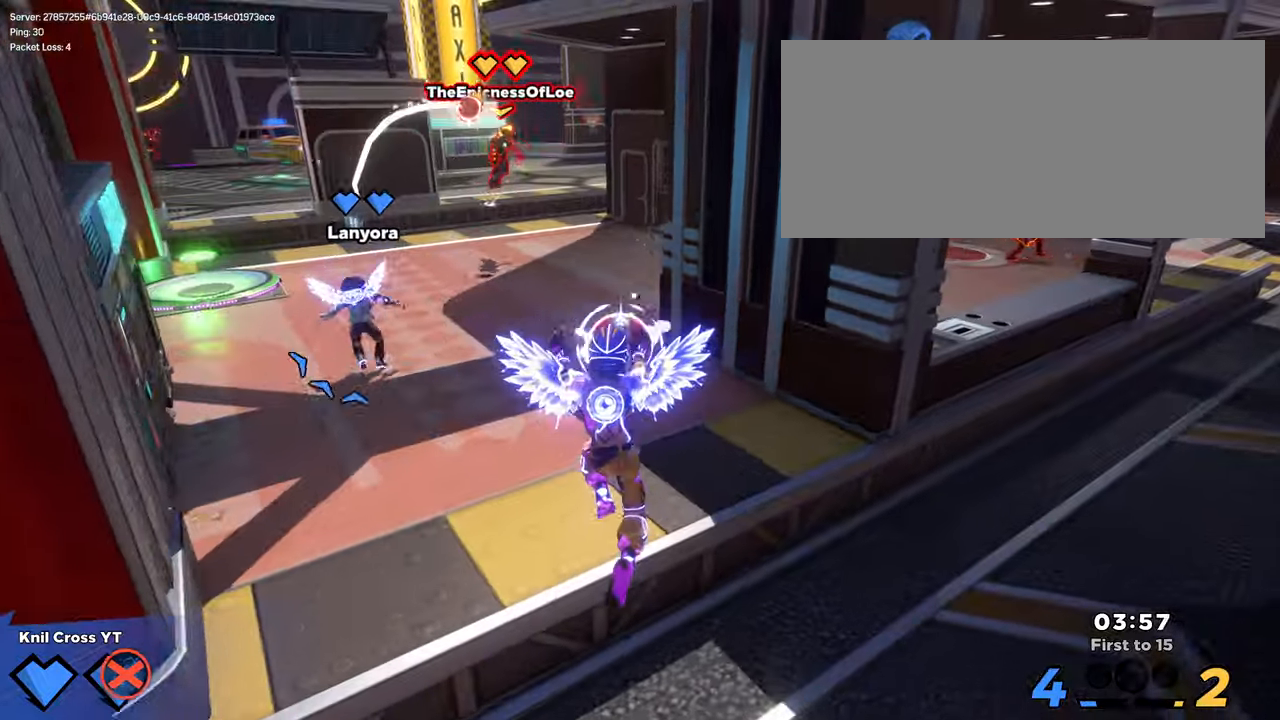
{"keys": ["d", "s"], "mouse": [], "events": [[50, "q", "up"], [67, "d", "down"], [133, "q", "down"], [217, "q", "up"], [233, "s", "down"]]}
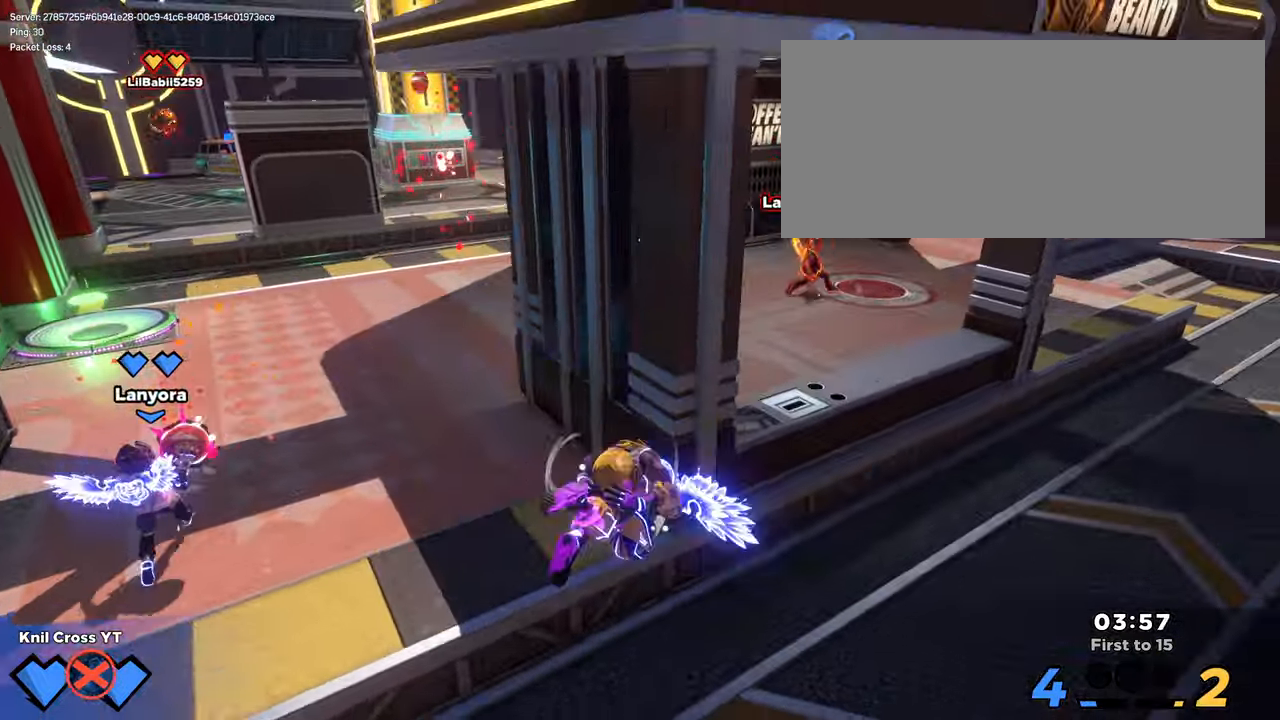
{"keys": ["d", "shift", "space", "w"], "mouse": [], "events": [[17, "s", "up"], [33, "shift", "down"], [50, "w", "down"], [117, "d", "up"], [283, "d", "down"], [350, "space", "down"]]}
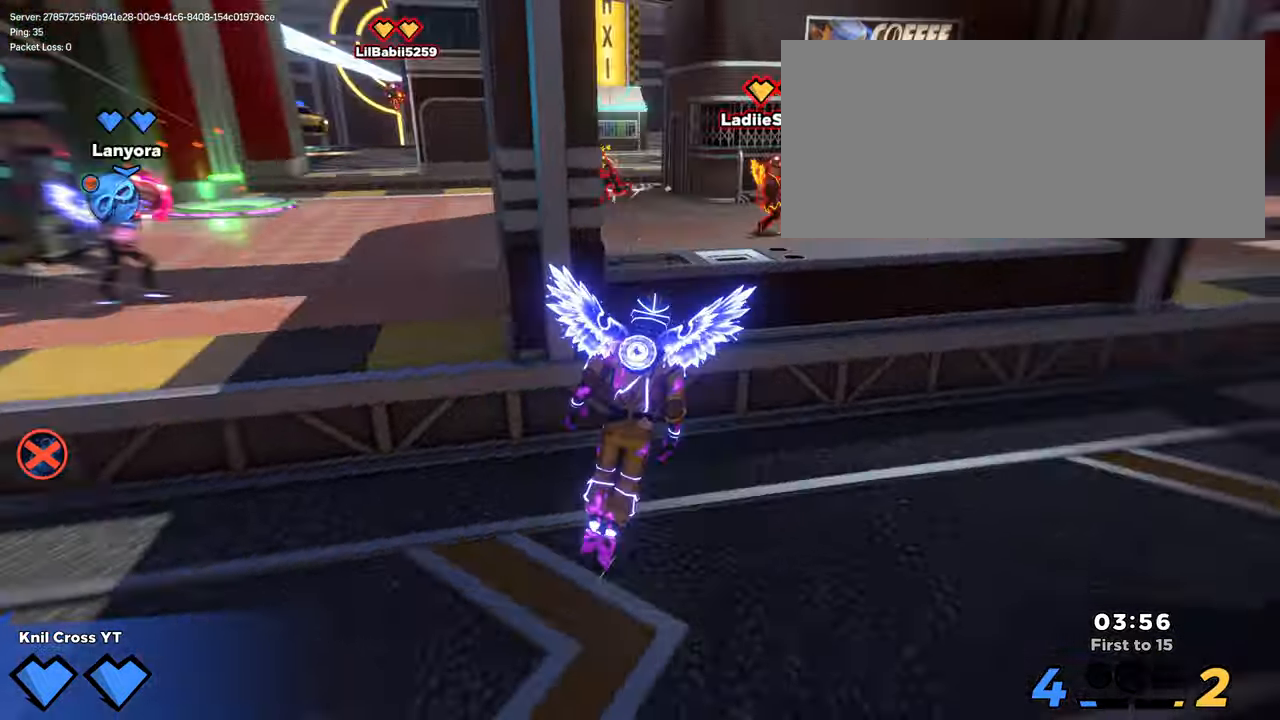
{"keys": ["shift", "w"], "mouse": [], "events": [[17, "space", "up"], [33, "d", "up"], [33, "q", "down"], [167, "q", "up"], [217, "d", "down"], [383, "d", "up"]]}
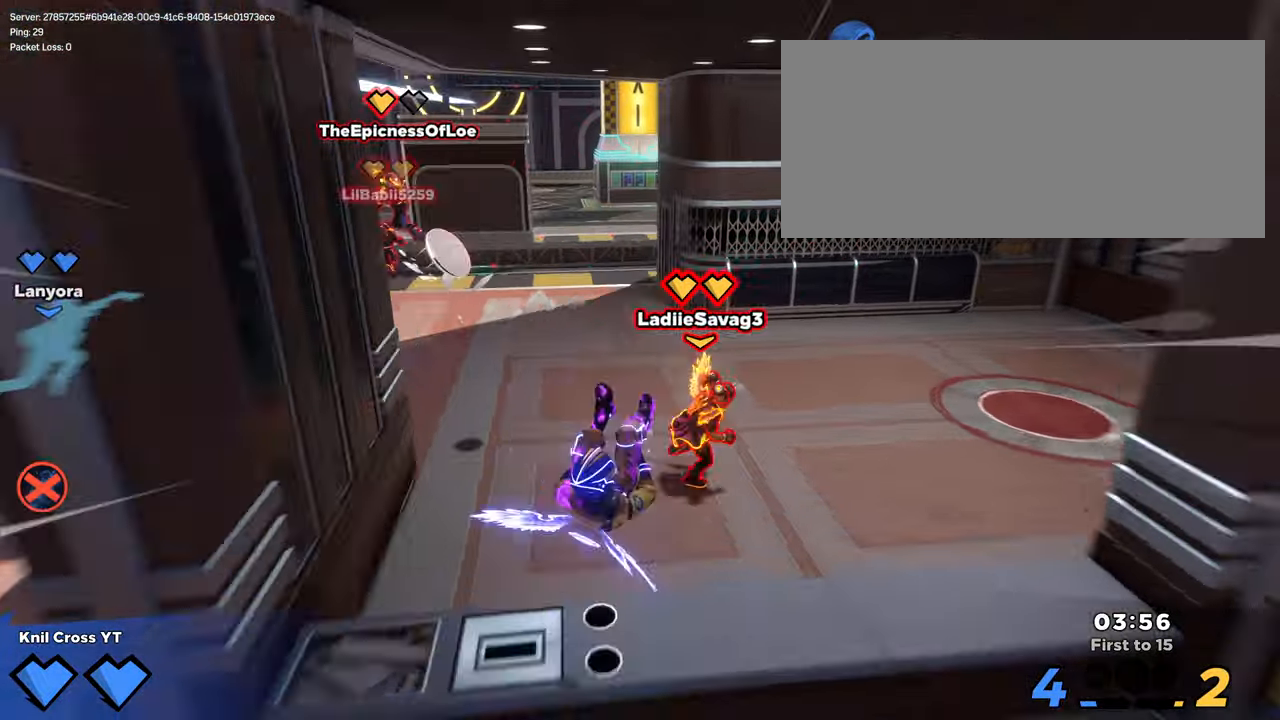
{"keys": ["d", "shift", "w"], "mouse": [], "events": [[217, "q", "down"], [383, "q", "up"], [433, "d", "down"]]}
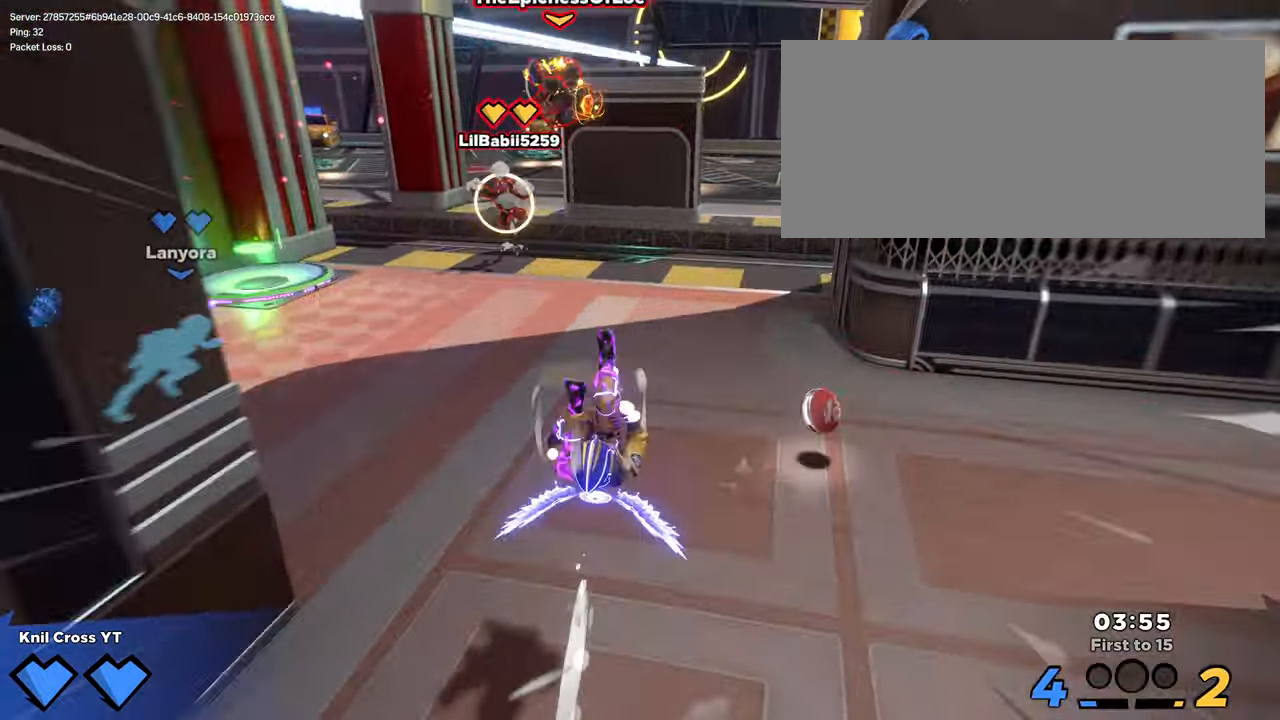
{"keys": ["shift", "w"], "mouse": [], "events": [[233, "d", "up"]]}
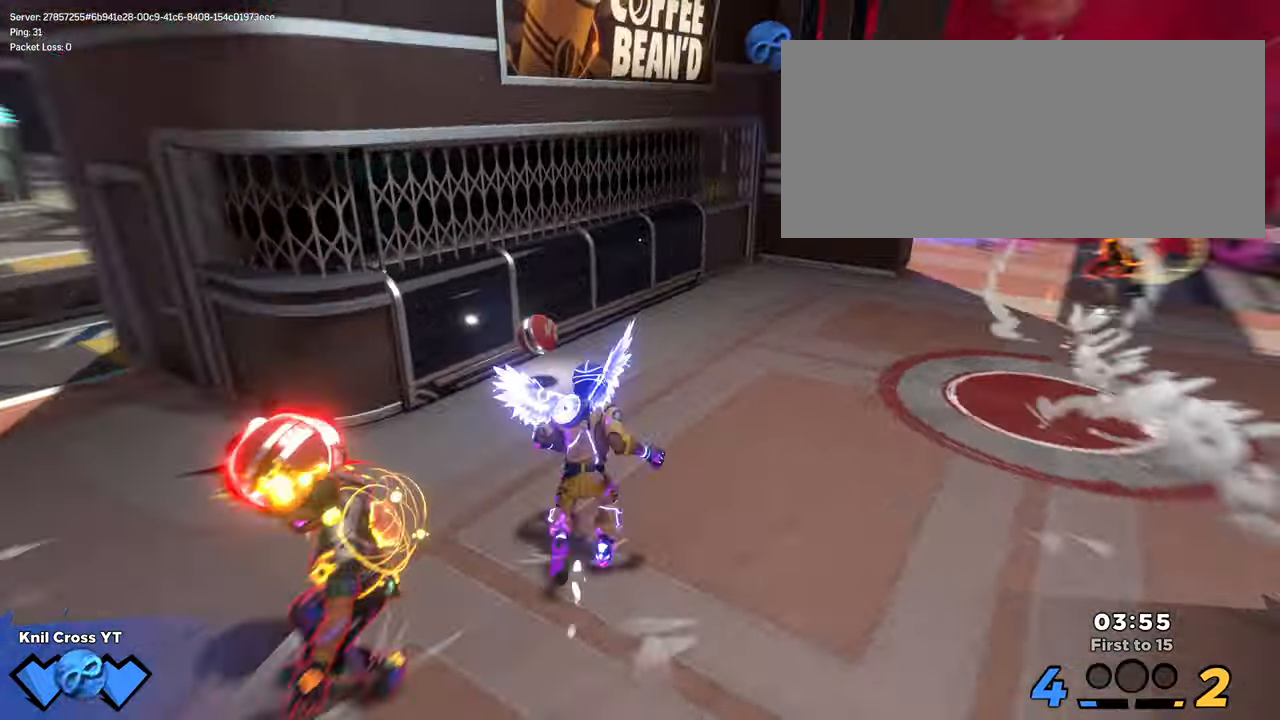
{"keys": ["shift", "w"], "mouse": [], "events": []}
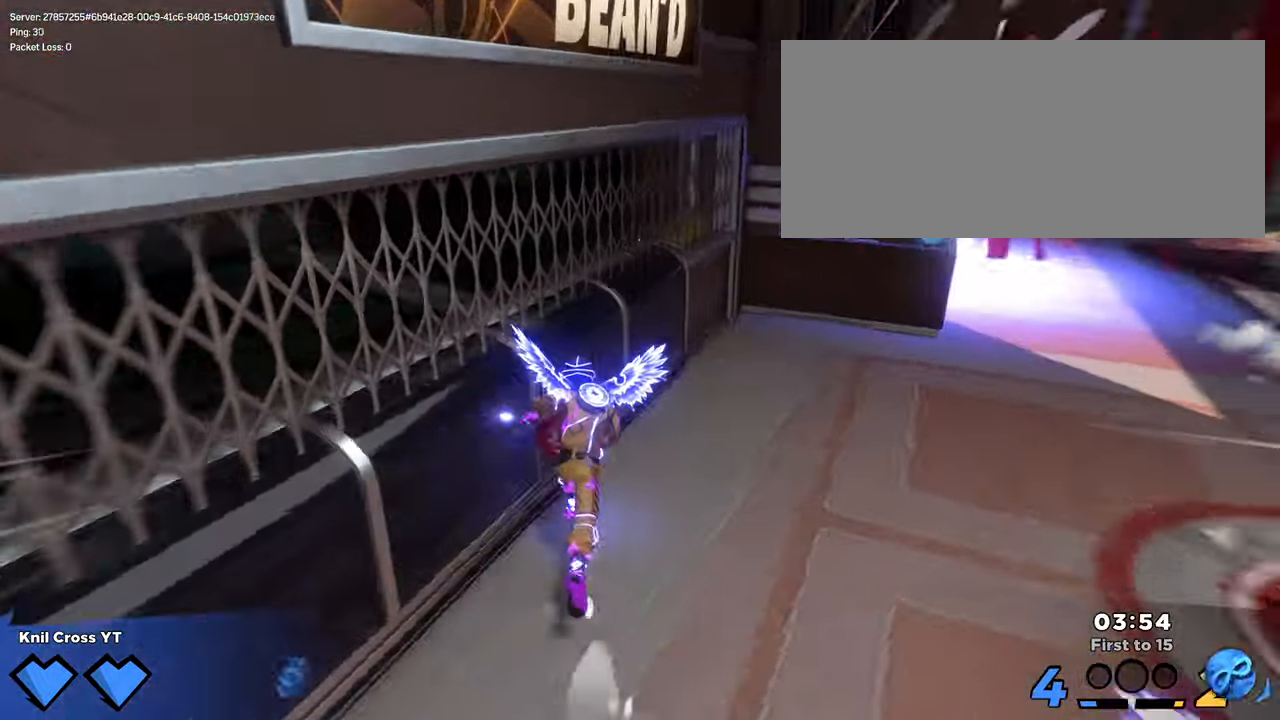
{"keys": ["a", "q"], "mouse": [], "events": [[133, "mouse_left", "down"], [233, "mouse_left", "up"], [233, "shift", "up"], [350, "a", "down"], [400, "q", "down"], [483, "w", "up"]]}
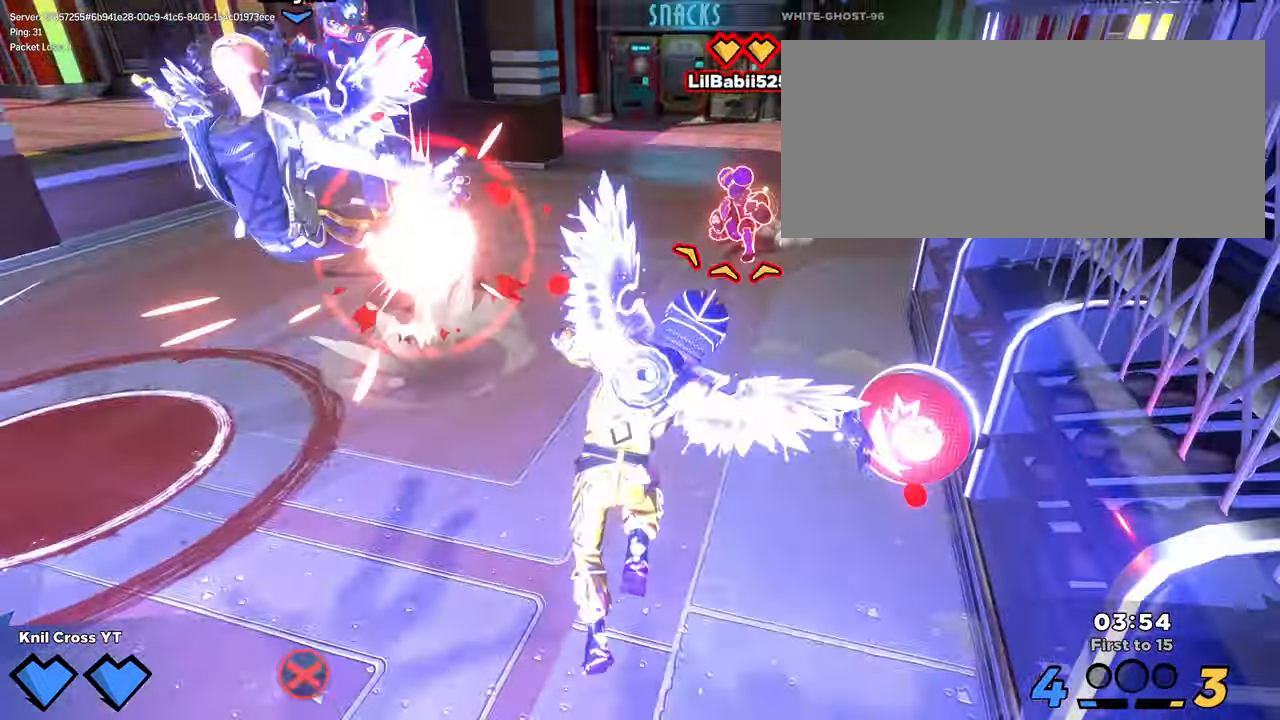
{"keys": ["a"], "mouse": []}